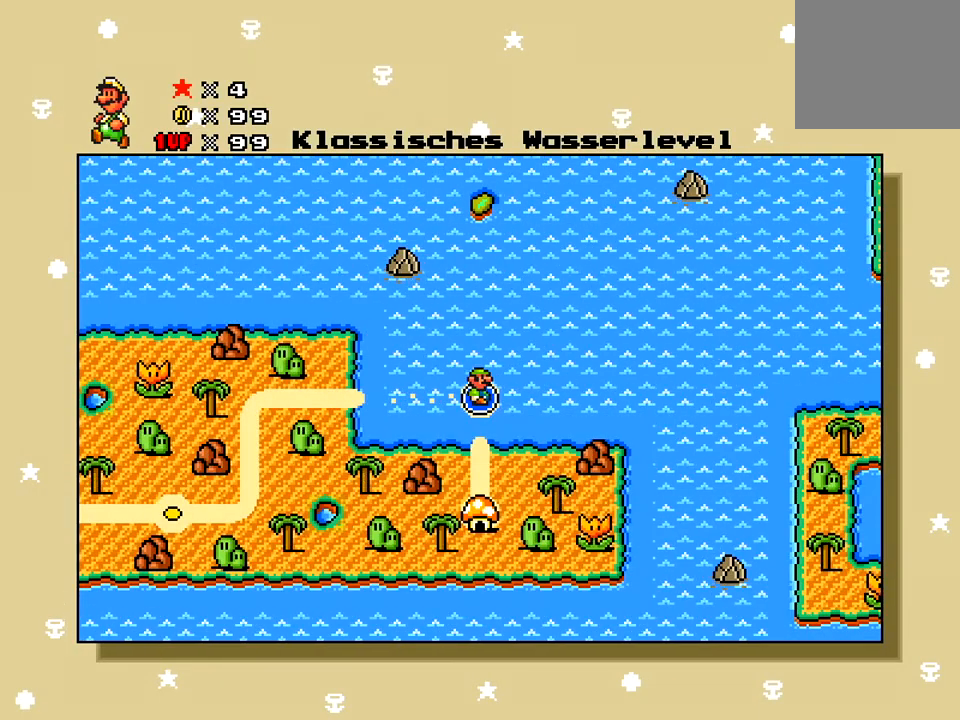
Gameplay with a controller (Xbox layout); each line is a JSON object with the inputs held at the frame after it. "events" lists button and stick changes between this image and that frame as [ms after this image, input, new state], when the widget could be followed in between. Not read: L3 R3 left_stick.
{"buttons": ["DPAD_DOWN"], "right_stick": "center", "events": [[17, "DPAD_DOWN", "down"]]}
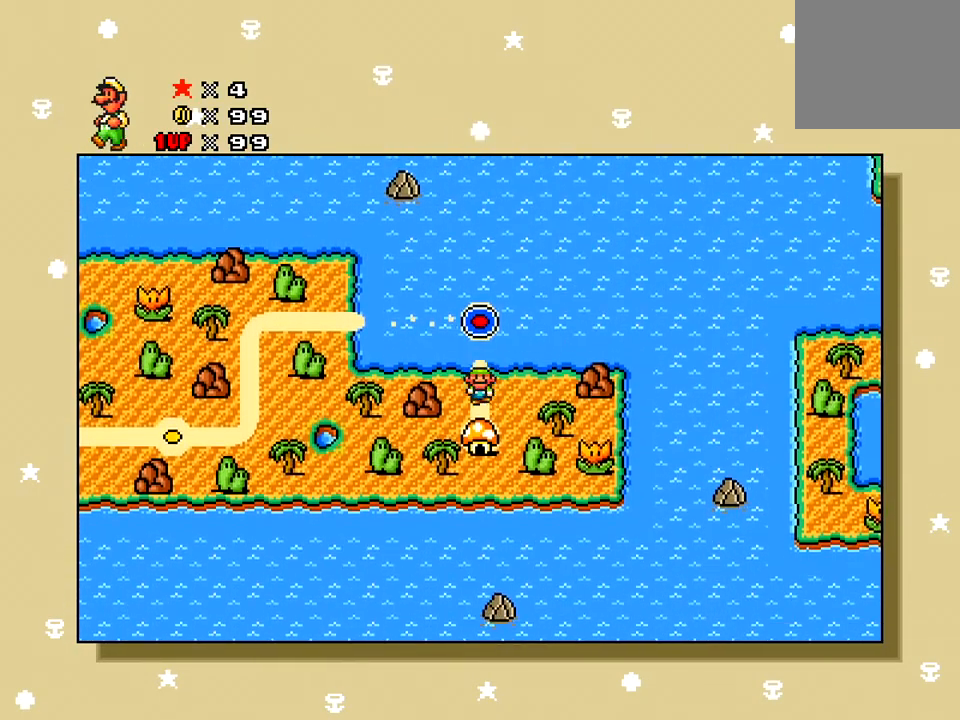
{"buttons": [], "right_stick": "center", "events": [[301, "DPAD_DOWN", "up"]]}
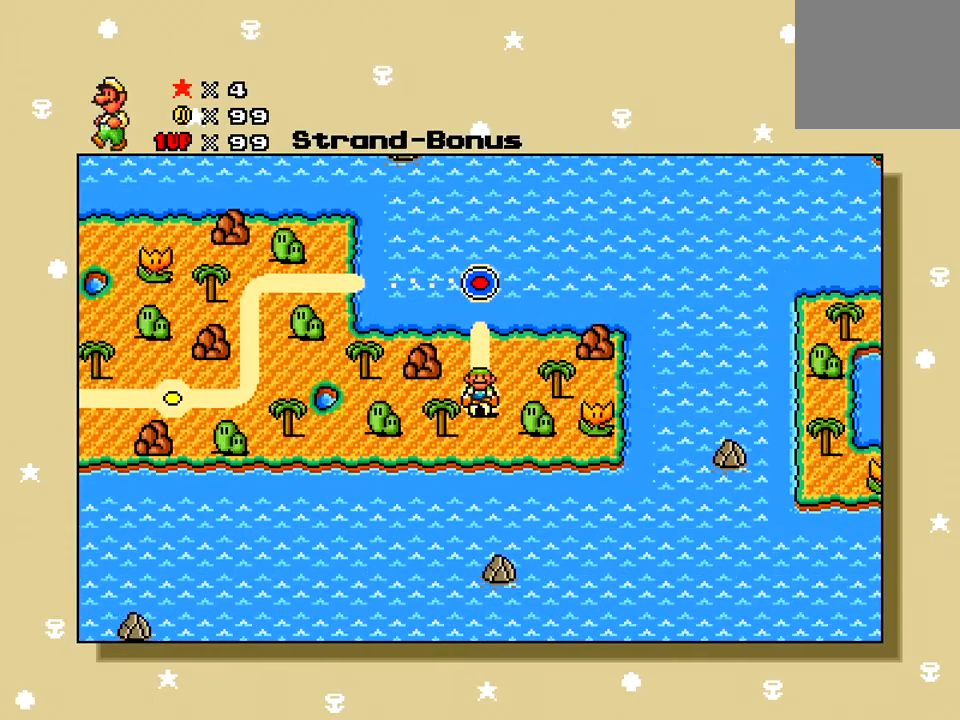
{"buttons": [], "right_stick": "center", "events": []}
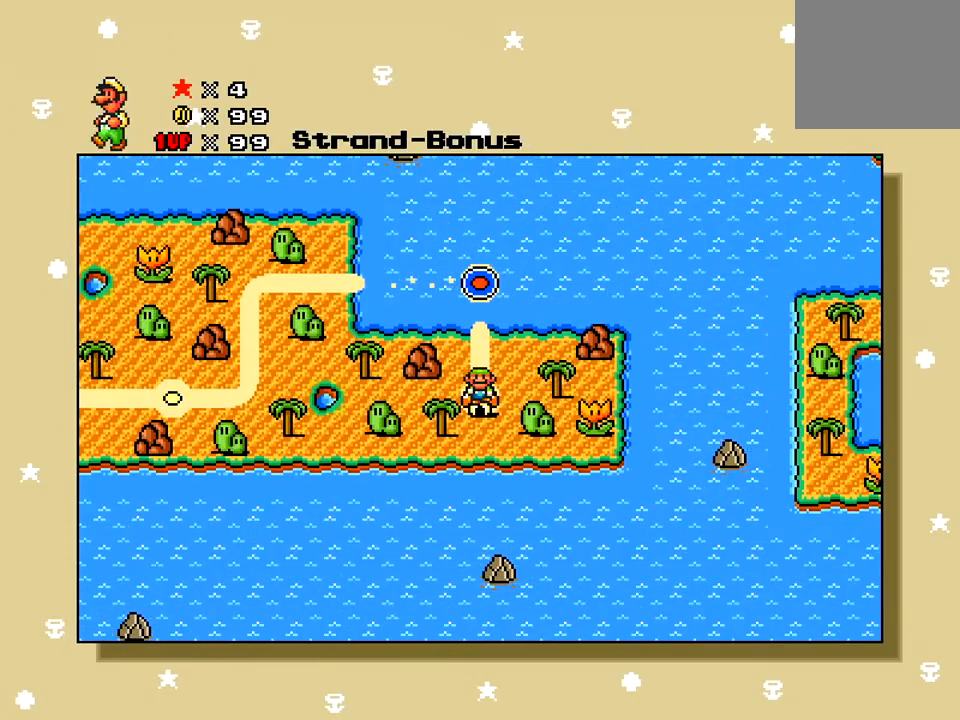
{"buttons": [], "right_stick": "center", "events": []}
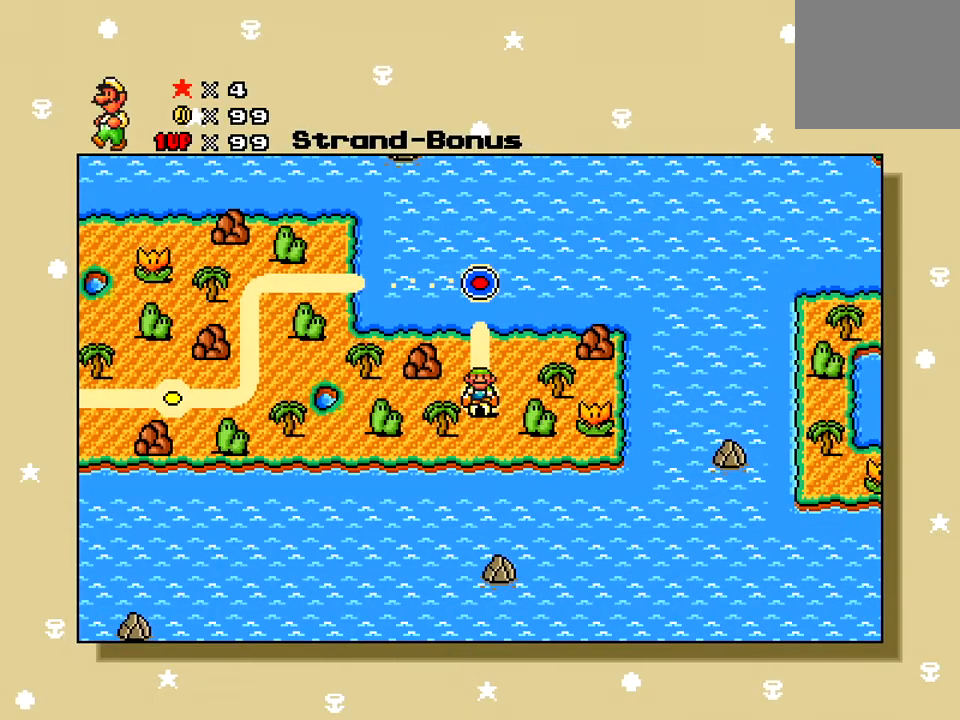
{"buttons": [], "right_stick": "center", "events": []}
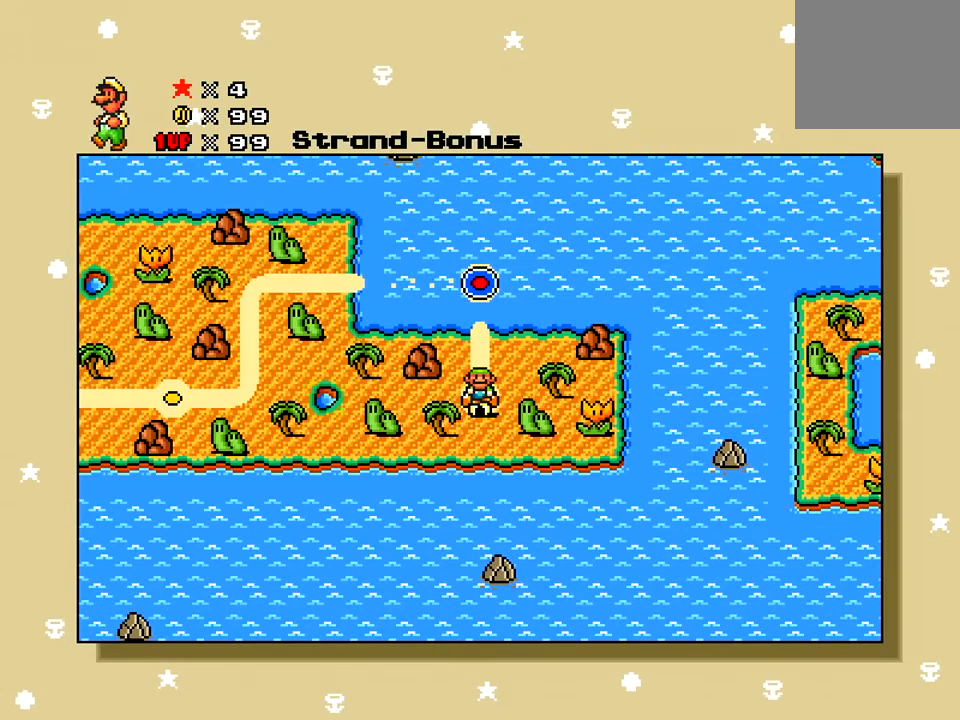
{"buttons": [], "right_stick": "center", "events": []}
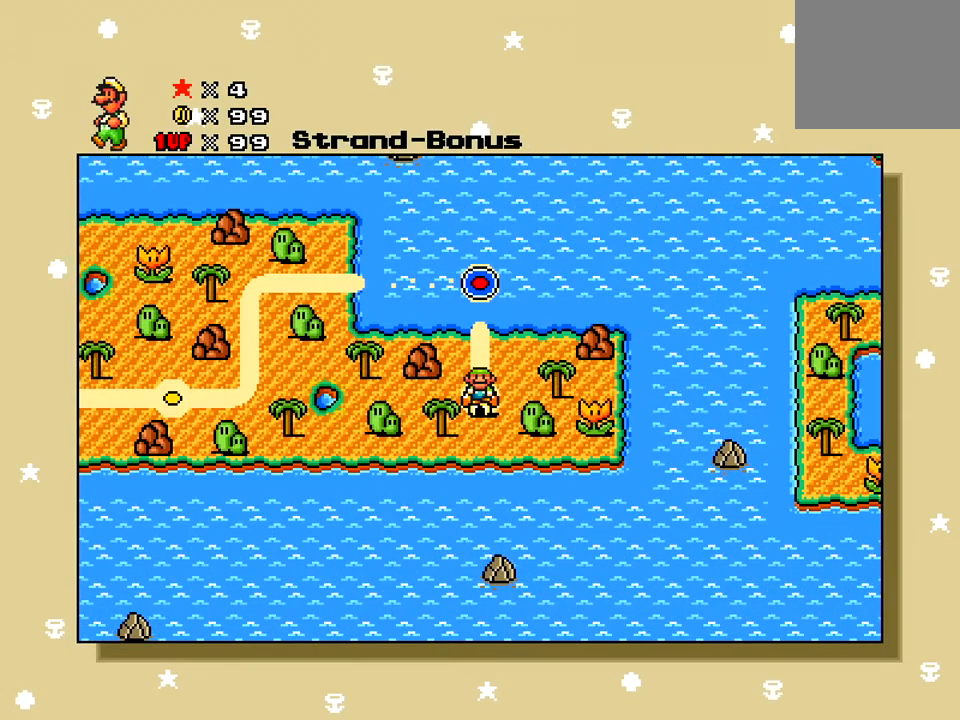
{"buttons": [], "right_stick": "center", "events": []}
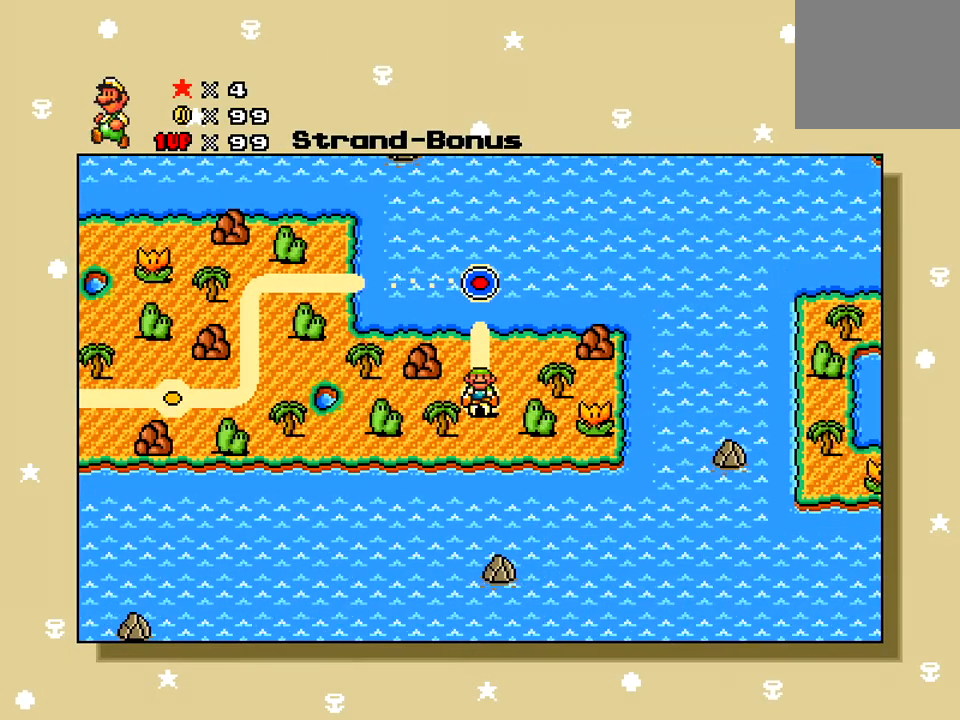
{"buttons": ["DPAD_UP"], "right_stick": "center", "events": [[450, "DPAD_UP", "down"]]}
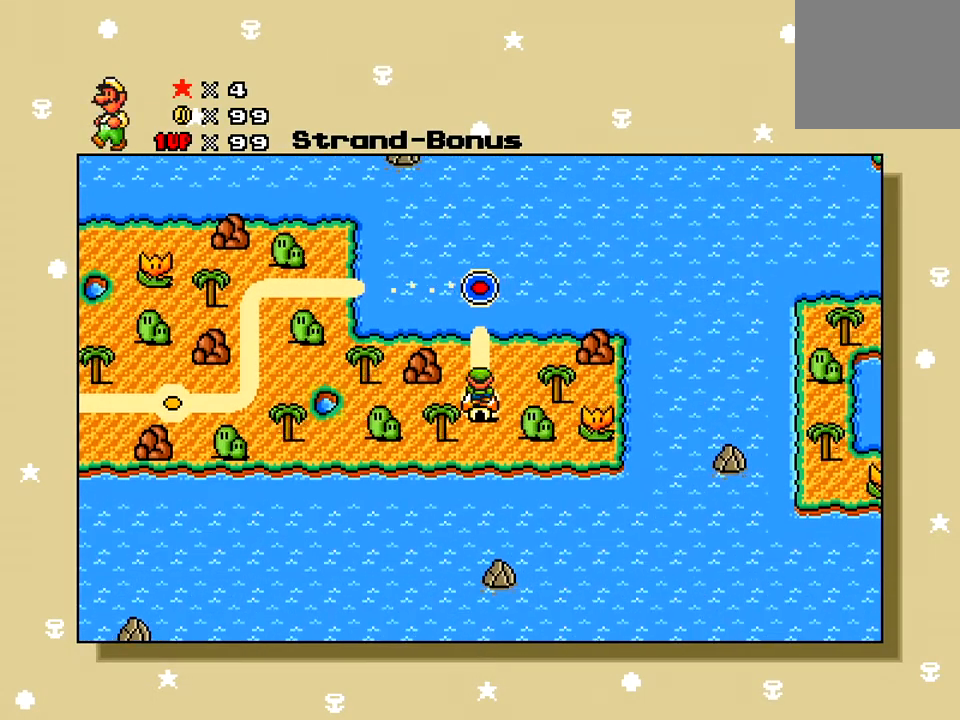
{"buttons": ["DPAD_UP"], "right_stick": "center", "events": []}
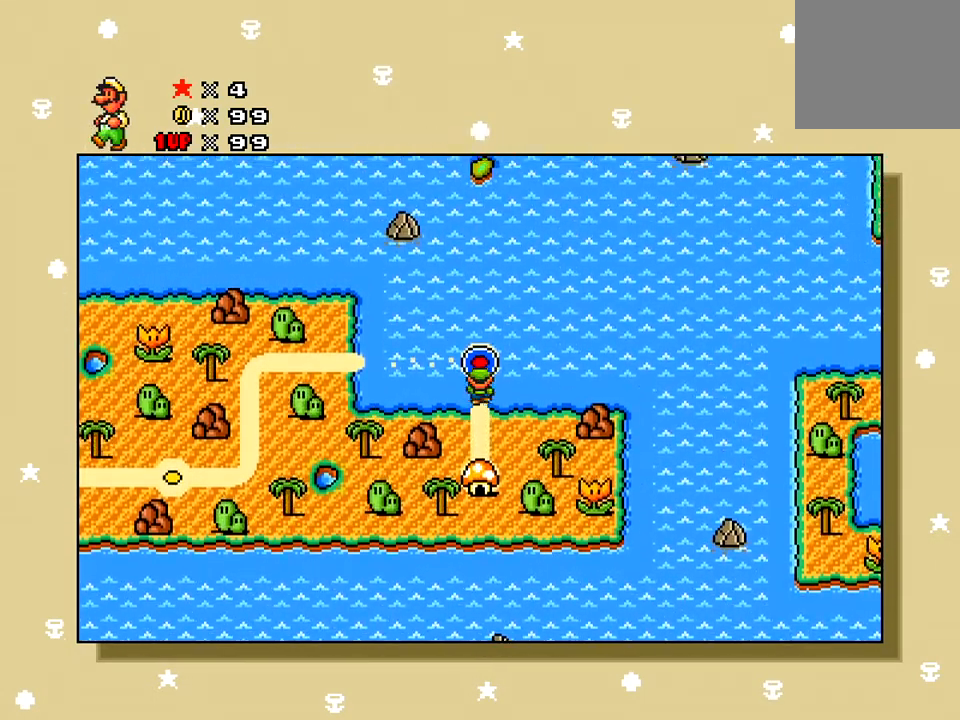
{"buttons": ["A"], "right_stick": "center", "events": [[66, "DPAD_UP", "up"], [450, "A", "down"]]}
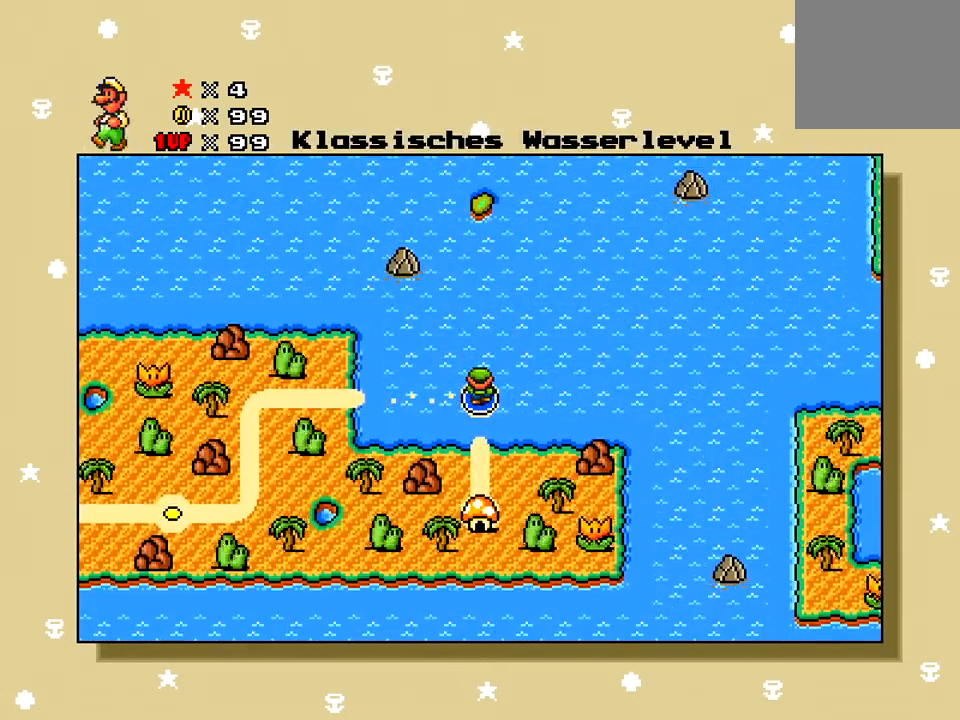
{"buttons": [], "right_stick": "center", "events": [[84, "A", "up"]]}
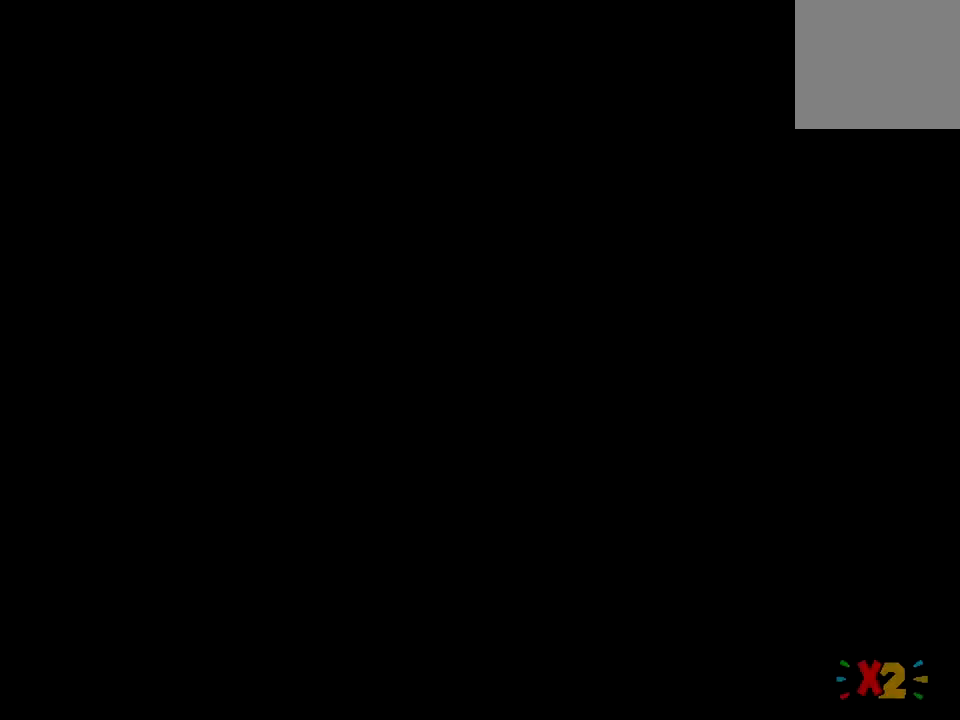
{"buttons": [], "right_stick": "center", "events": []}
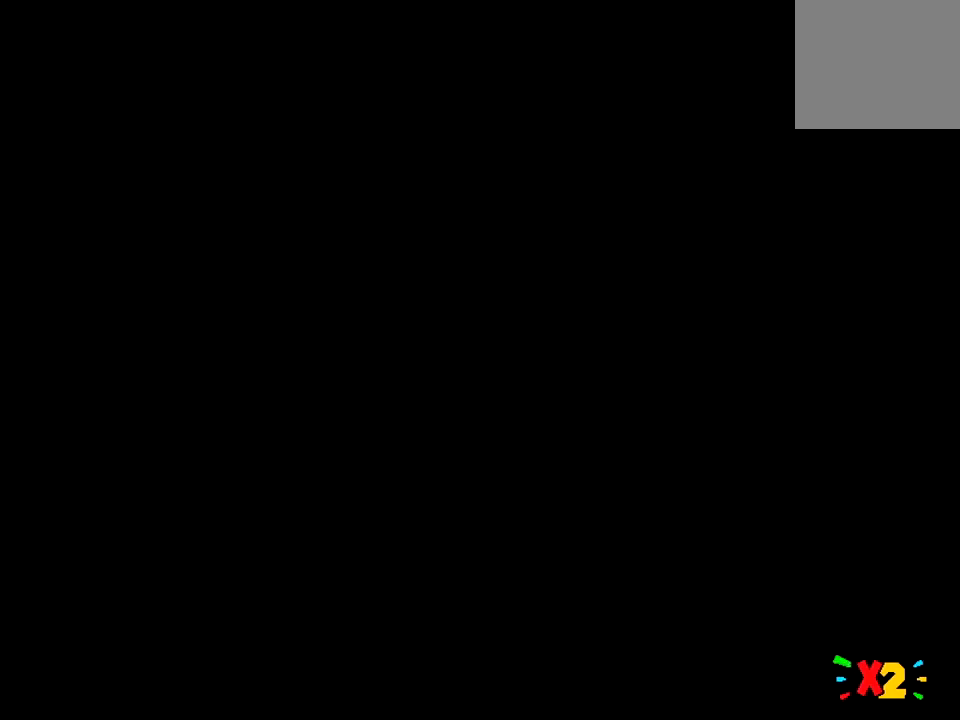
{"buttons": ["A", "X", "DPAD_LEFT"], "right_stick": "center", "events": [[451, "A", "down"], [451, "DPAD_LEFT", "down"], [451, "X", "down"]]}
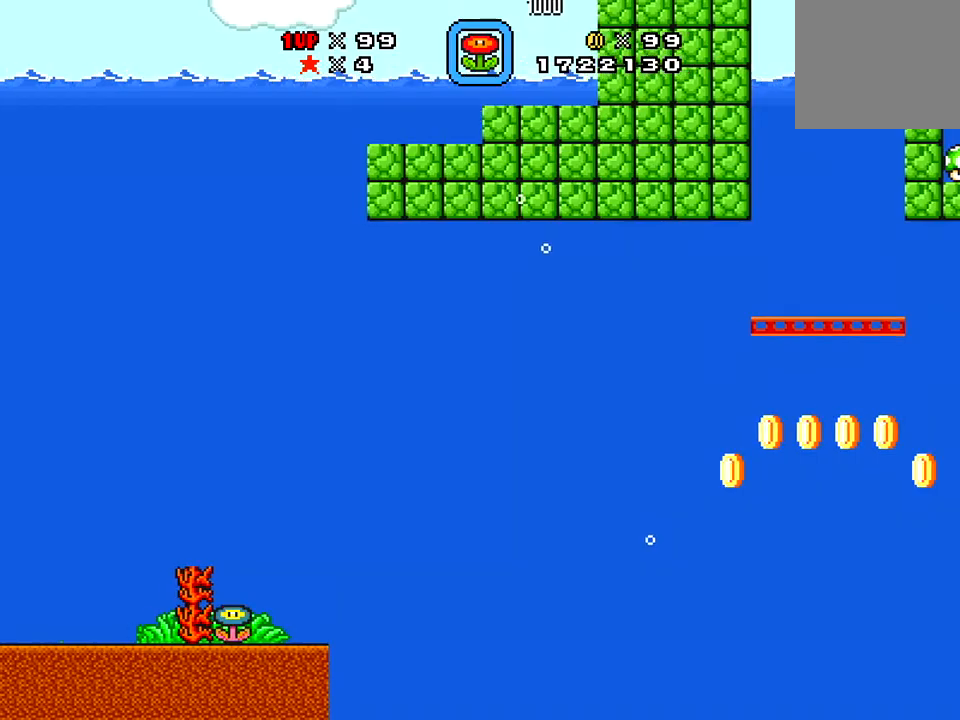
{"buttons": ["A", "X", "DPAD_LEFT"], "right_stick": "center", "events": []}
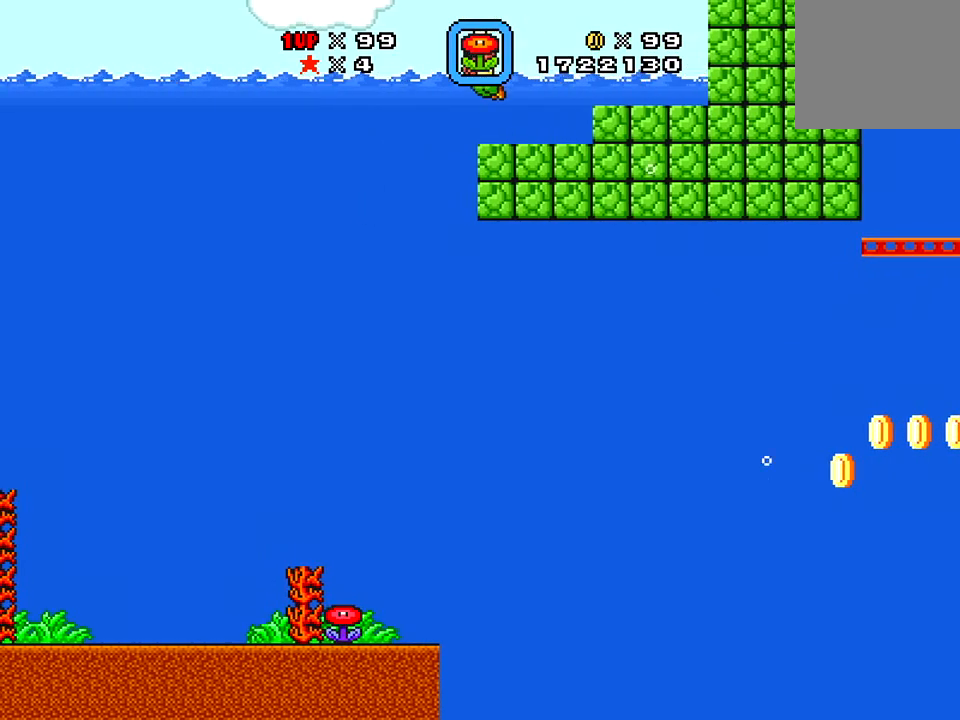
{"buttons": ["X", "DPAD_LEFT"], "right_stick": "center", "events": [[200, "A", "up"]]}
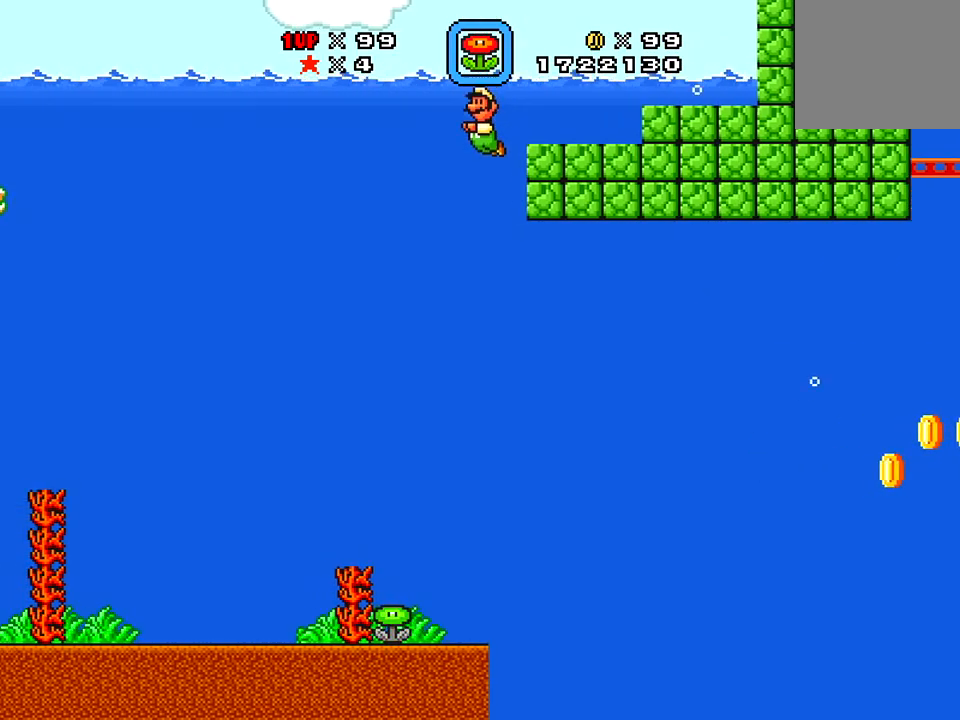
{"buttons": ["X", "DPAD_RIGHT"], "right_stick": "center", "events": [[283, "DPAD_LEFT", "up"], [333, "DPAD_RIGHT", "down"]]}
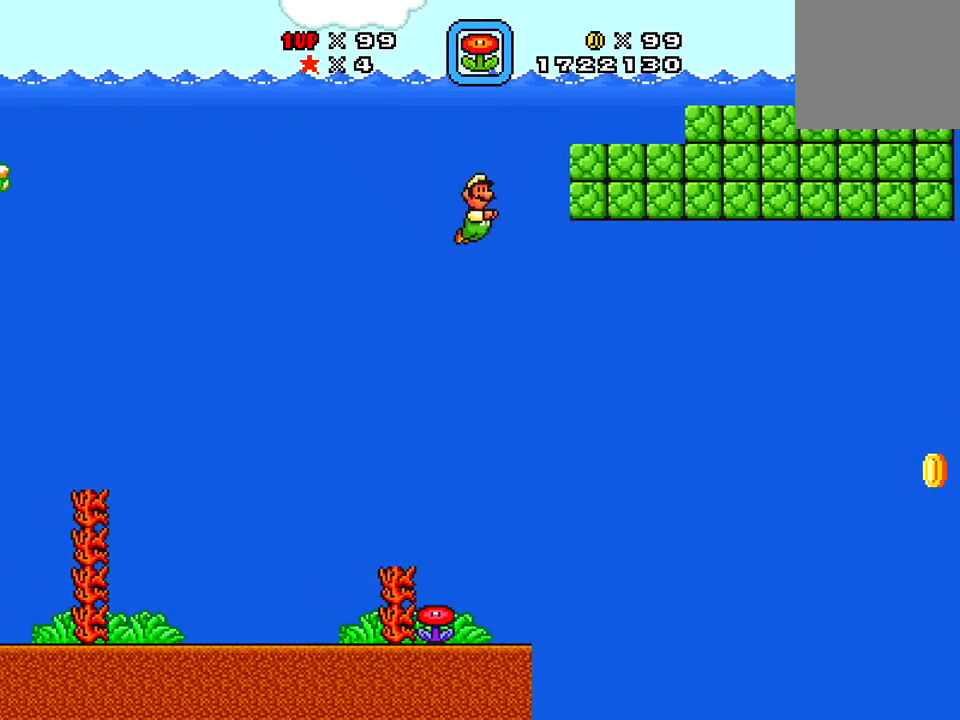
{"buttons": ["X", "DPAD_RIGHT"], "right_stick": "center", "events": []}
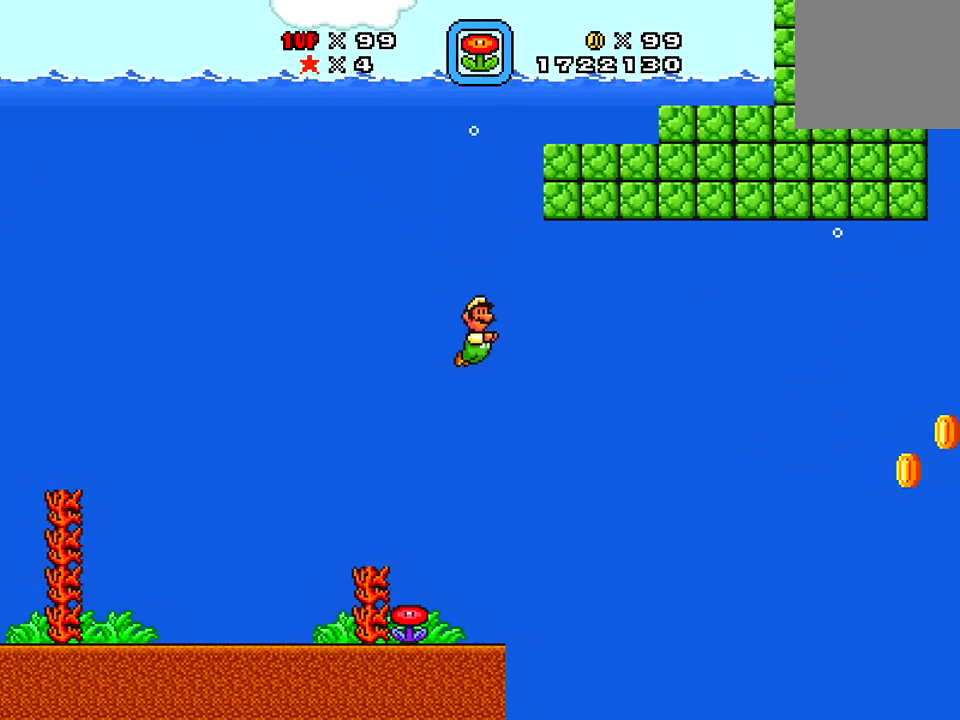
{"buttons": ["A", "X", "DPAD_RIGHT"], "right_stick": "center", "events": [[350, "A", "down"]]}
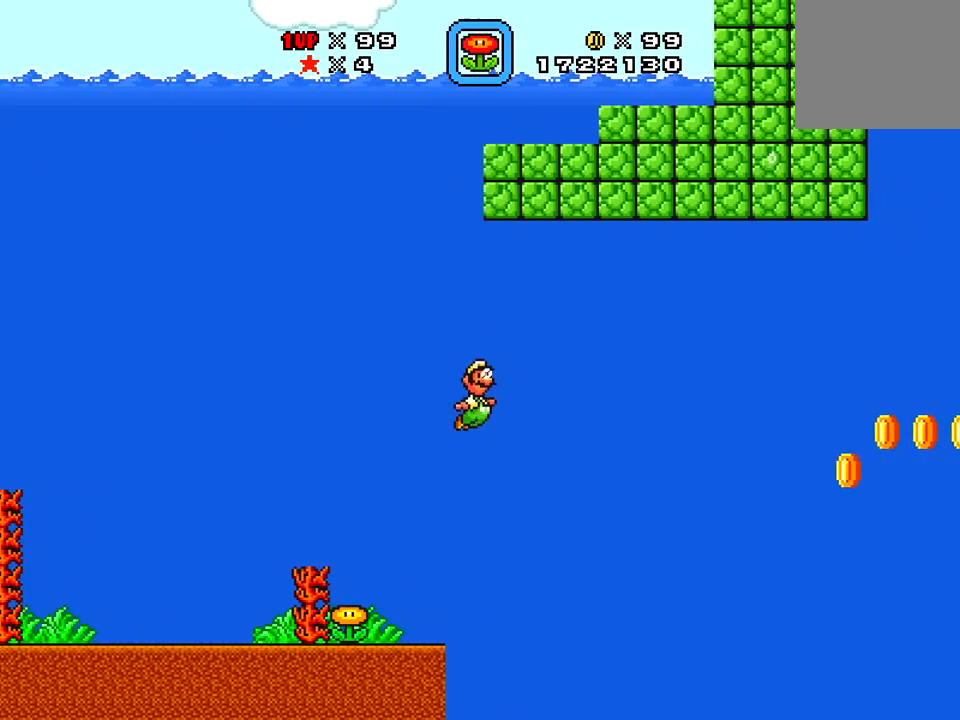
{"buttons": ["X", "DPAD_RIGHT"], "right_stick": "center", "events": [[17, "A", "up"]]}
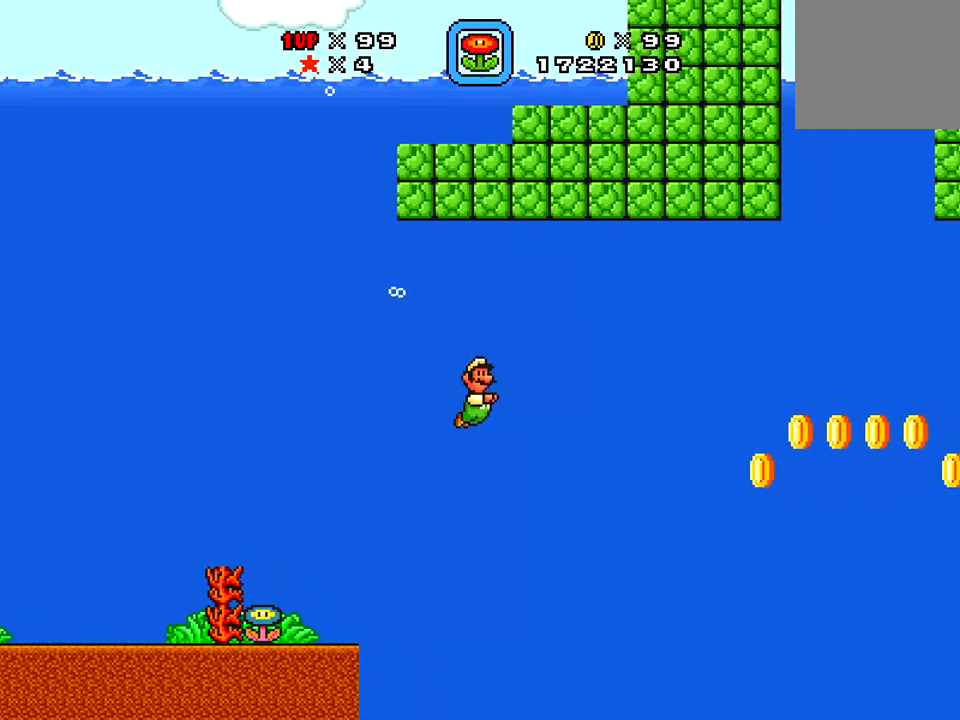
{"buttons": ["X", "DPAD_RIGHT"], "right_stick": "center", "events": []}
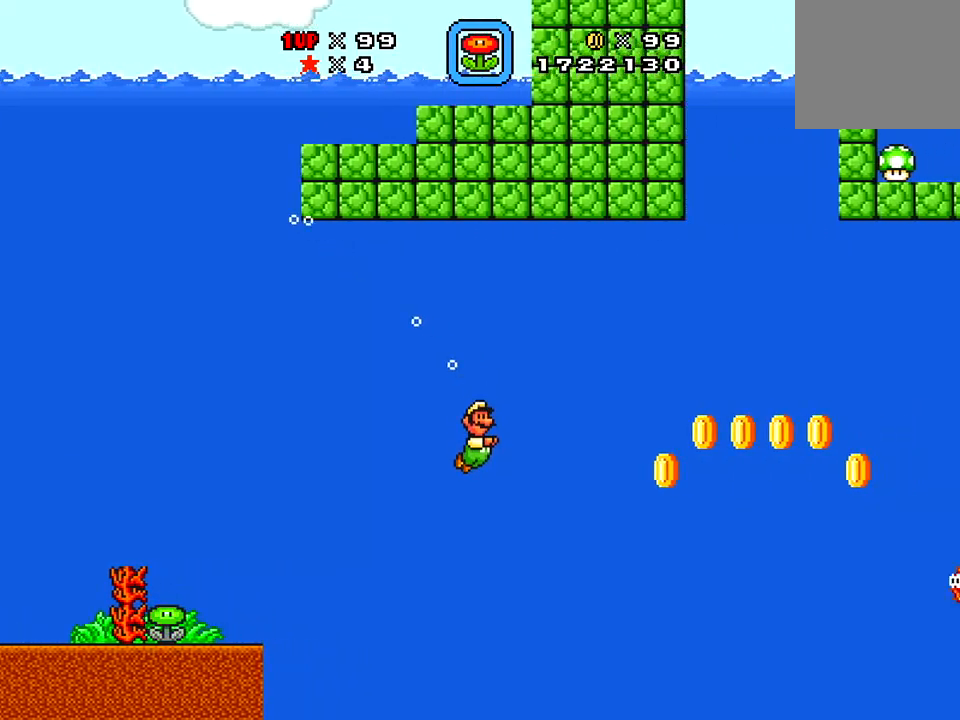
{"buttons": ["X", "DPAD_RIGHT"], "right_stick": "center", "events": [[234, "A", "down"], [367, "A", "up"]]}
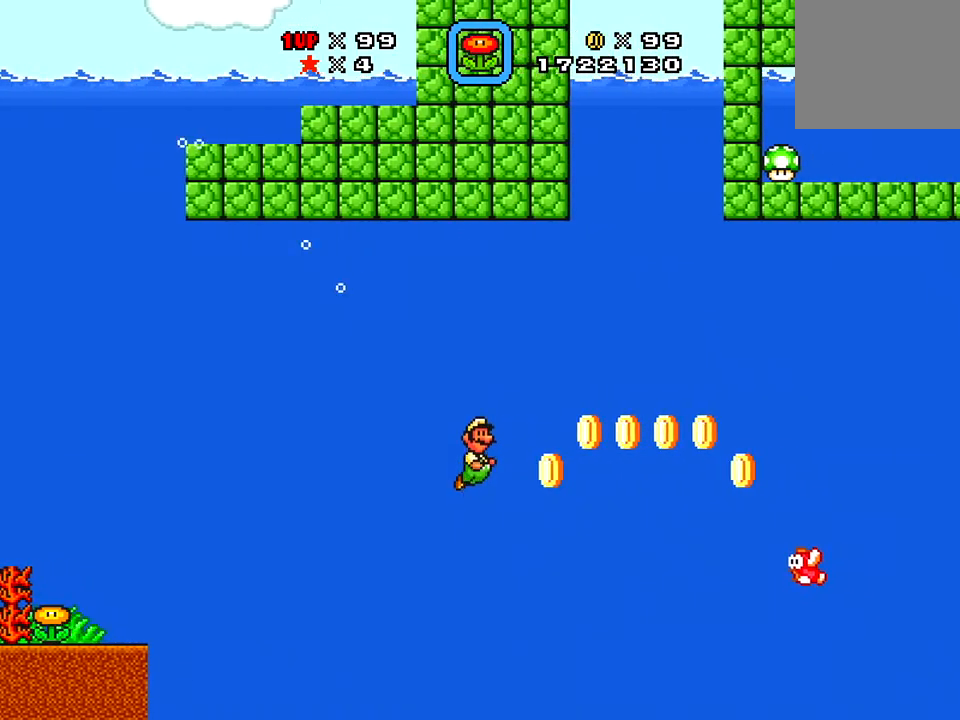
{"buttons": ["A", "X", "DPAD_RIGHT"], "right_stick": "center", "events": [[383, "A", "down"]]}
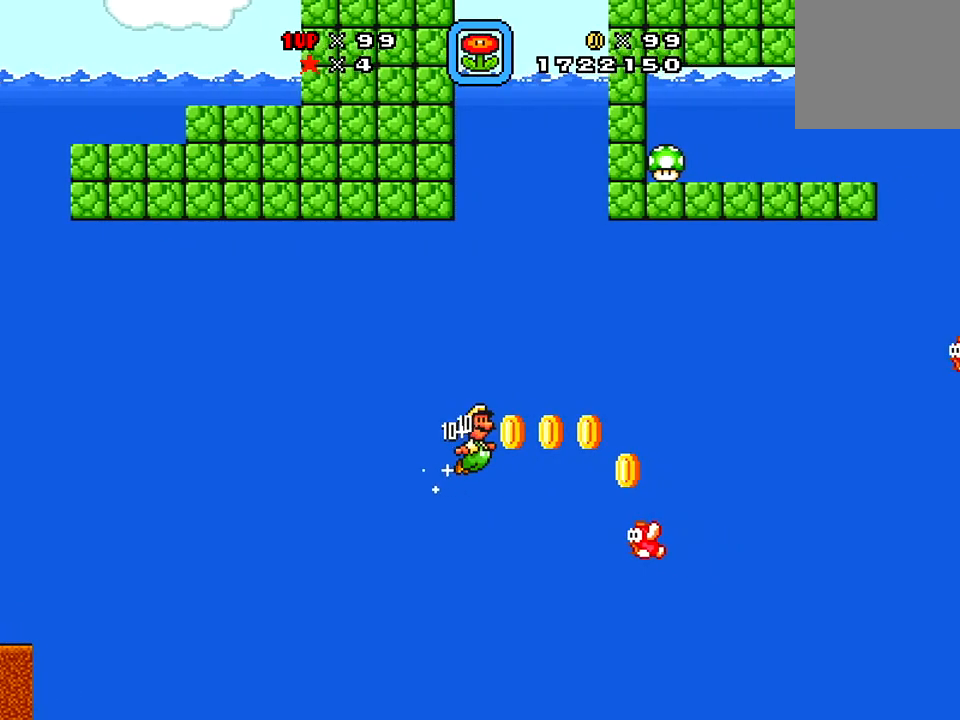
{"buttons": ["X", "DPAD_RIGHT"], "right_stick": "center", "events": [[34, "A", "up"], [50, "X", "up"], [134, "X", "down"]]}
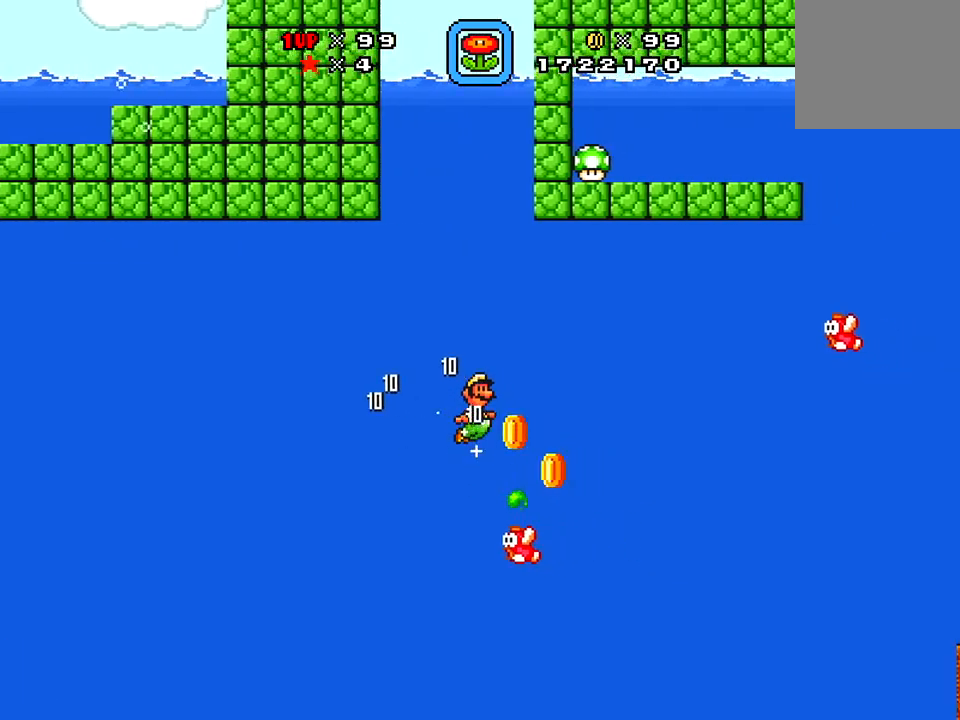
{"buttons": ["X", "DPAD_RIGHT"], "right_stick": "center", "events": []}
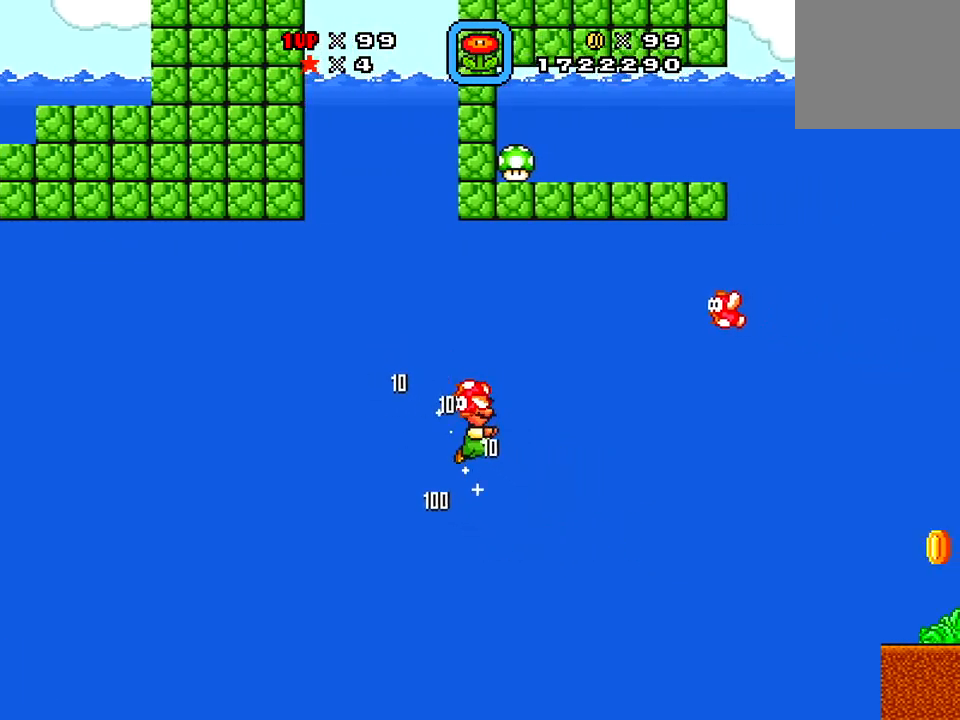
{"buttons": ["X", "DPAD_RIGHT"], "right_stick": "center", "events": []}
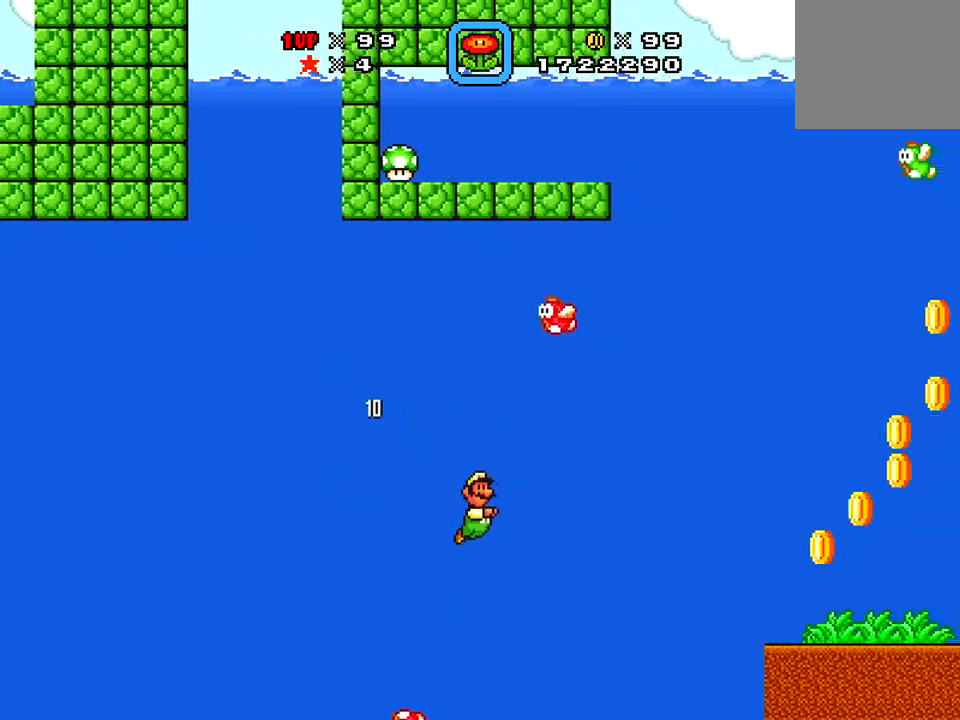
{"buttons": ["X", "DPAD_RIGHT"], "right_stick": "center", "events": [[50, "A", "down"], [200, "A", "up"]]}
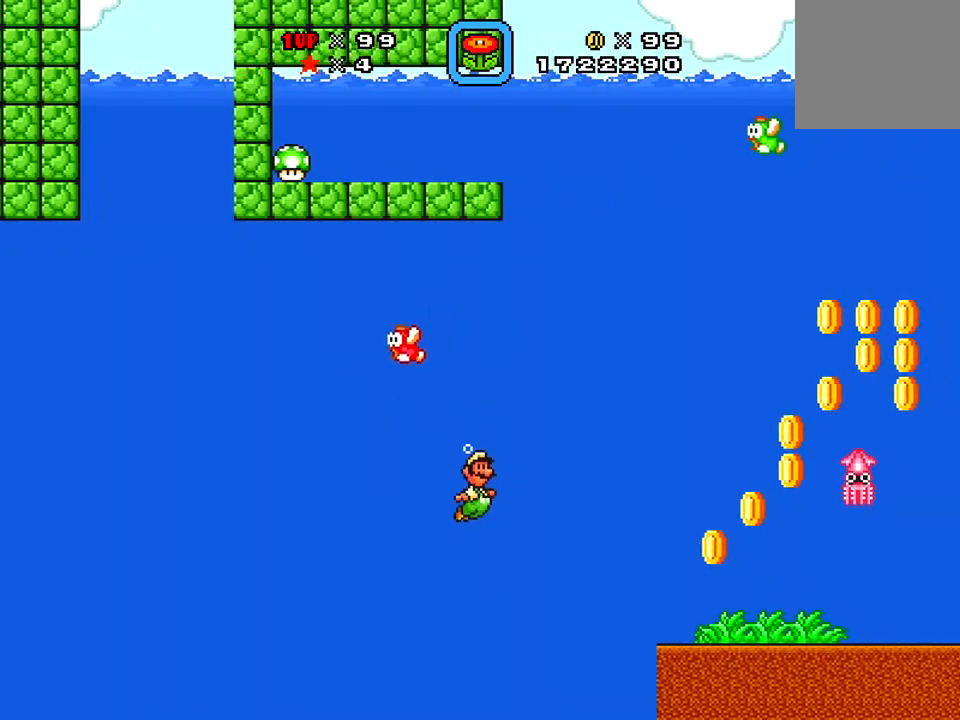
{"buttons": ["DPAD_UP", "DPAD_RIGHT"], "right_stick": "center", "events": [[167, "DPAD_RIGHT", "up"], [234, "A", "down"], [234, "DPAD_LEFT", "down"], [401, "A", "up"], [417, "DPAD_LEFT", "up"], [417, "DPAD_RIGHT", "down"], [451, "DPAD_UP", "down"], [451, "X", "up"]]}
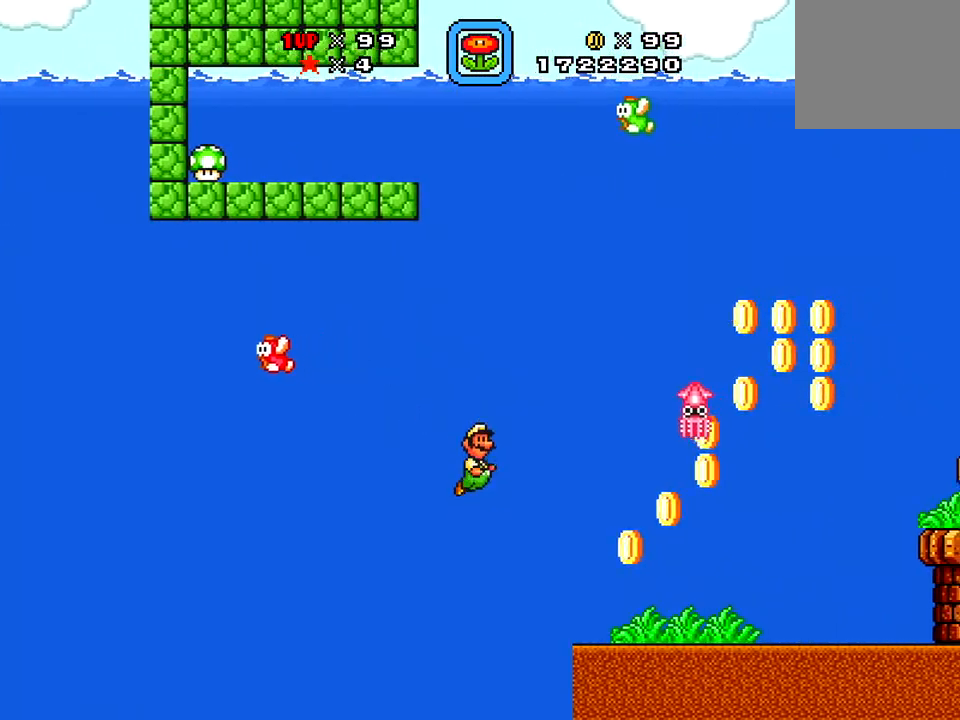
{"buttons": ["X"], "right_stick": "center", "events": [[66, "X", "down"], [133, "DPAD_LEFT", "down"], [133, "DPAD_RIGHT", "up"], [233, "DPAD_UP", "up"], [433, "DPAD_LEFT", "up"]]}
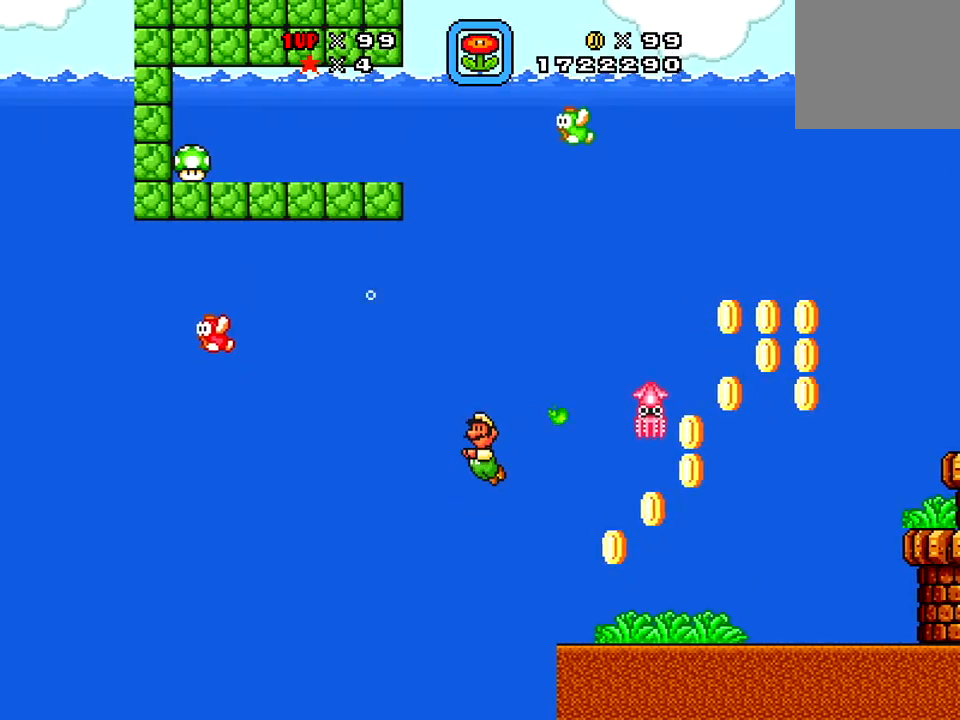
{"buttons": ["A", "X", "DPAD_LEFT"], "right_stick": "center", "events": [[301, "DPAD_LEFT", "down"], [367, "A", "down"]]}
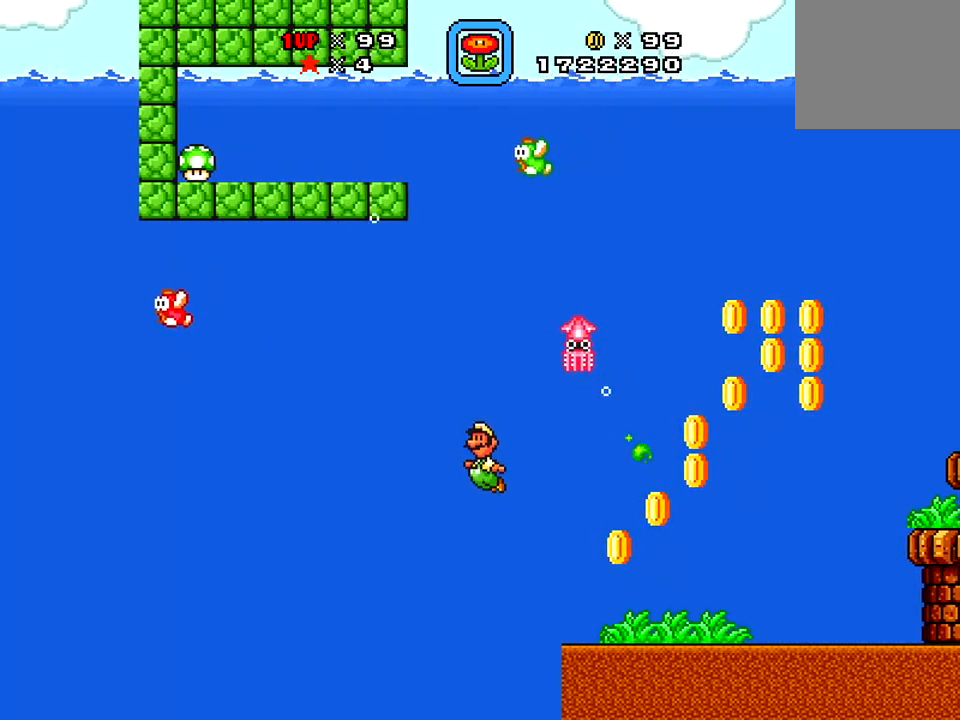
{"buttons": ["X", "DPAD_UP", "DPAD_RIGHT"], "right_stick": "center", "events": [[50, "A", "up"], [100, "X", "up"], [267, "DPAD_UP", "down"], [317, "DPAD_LEFT", "up"], [317, "DPAD_RIGHT", "down"], [450, "X", "down"]]}
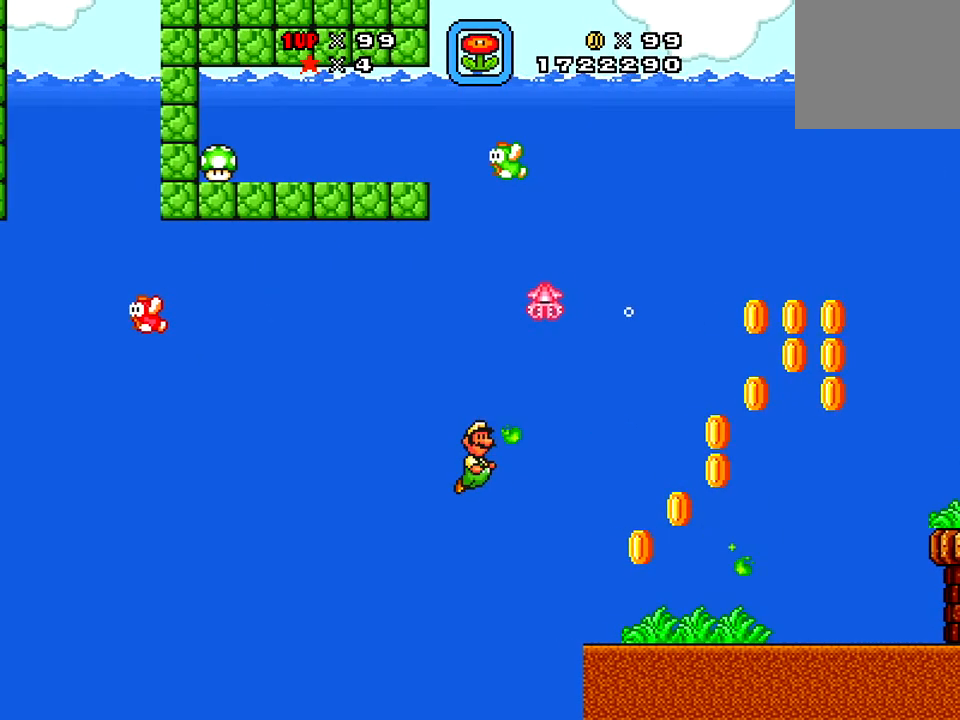
{"buttons": ["X", "DPAD_RIGHT"], "right_stick": "center", "events": [[117, "DPAD_UP", "up"]]}